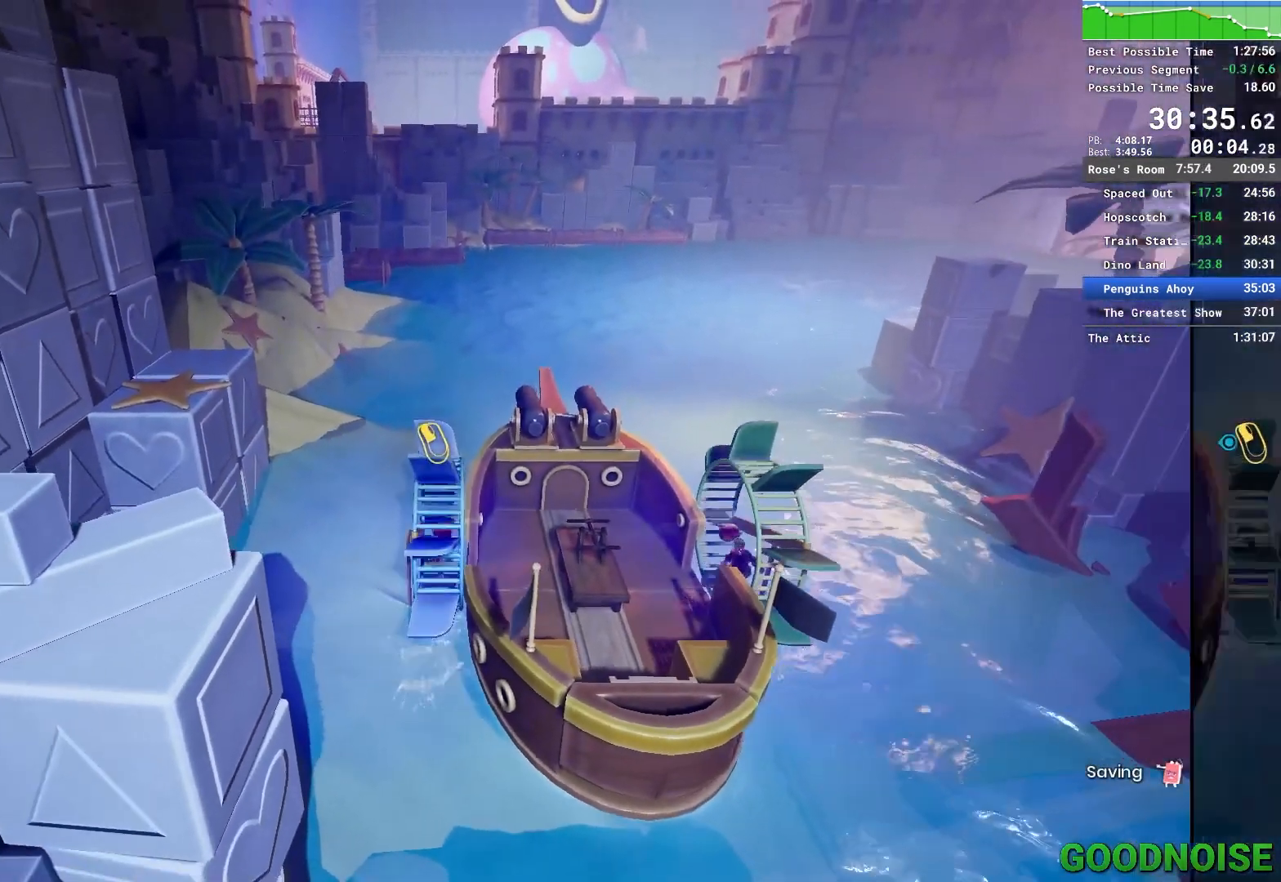
Gameplay with keyboard and mouse; each line is a JSON object with the keys and mouse buttons held at the frame after it. "events" lists presses ("down") and releases ("up") of "1", "2", "3", "4", "5", "a", "alt", "c", "caps_lock", "ctrl", "d", "e", "escape", "f", "q", "r", "s", "shift", "space", "tab", "v", "w", "x", "z", "mouse_left", "mouse_middle", "mouse_right", "mouse_wheel_up" and "mouse_wheel_down" between this image and that frame as [ms after this image, input, new state], when the widget could be followed in between. "mouse_left", "mouse_middle", "mouse_right", "mouse_wheel_up", "mouse_wheel_down" = the "left", "middle", "right", "wheel_up", "wheel_down" buttons of the "mouse" list. No other keys are recorded. Not read: mouse_move.
{"keys": ["d", "w"], "mouse": [], "events": [[83, "d", "up"], [300, "d", "down"]]}
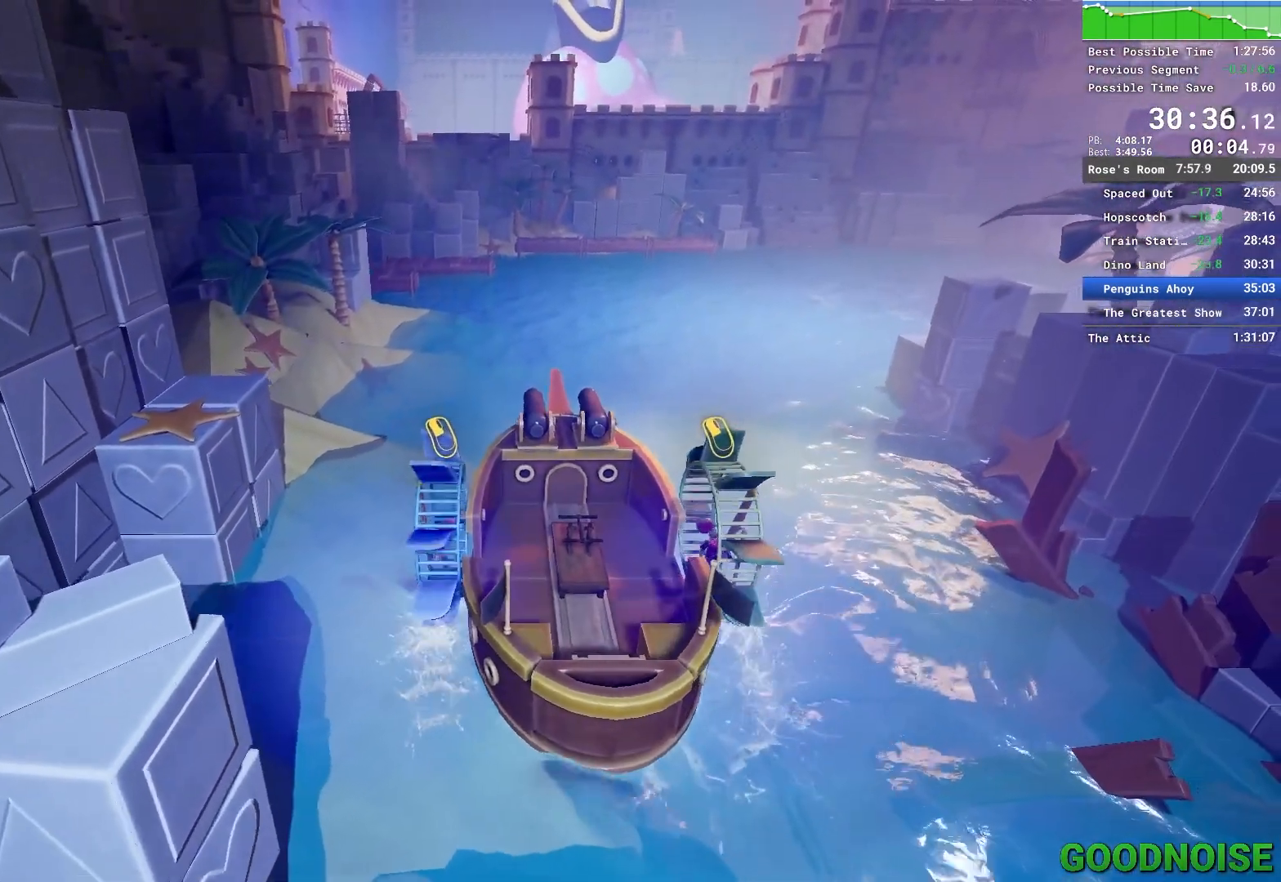
{"keys": ["d", "w"], "mouse": [], "events": [[133, "w", "up"], [317, "w", "down"]]}
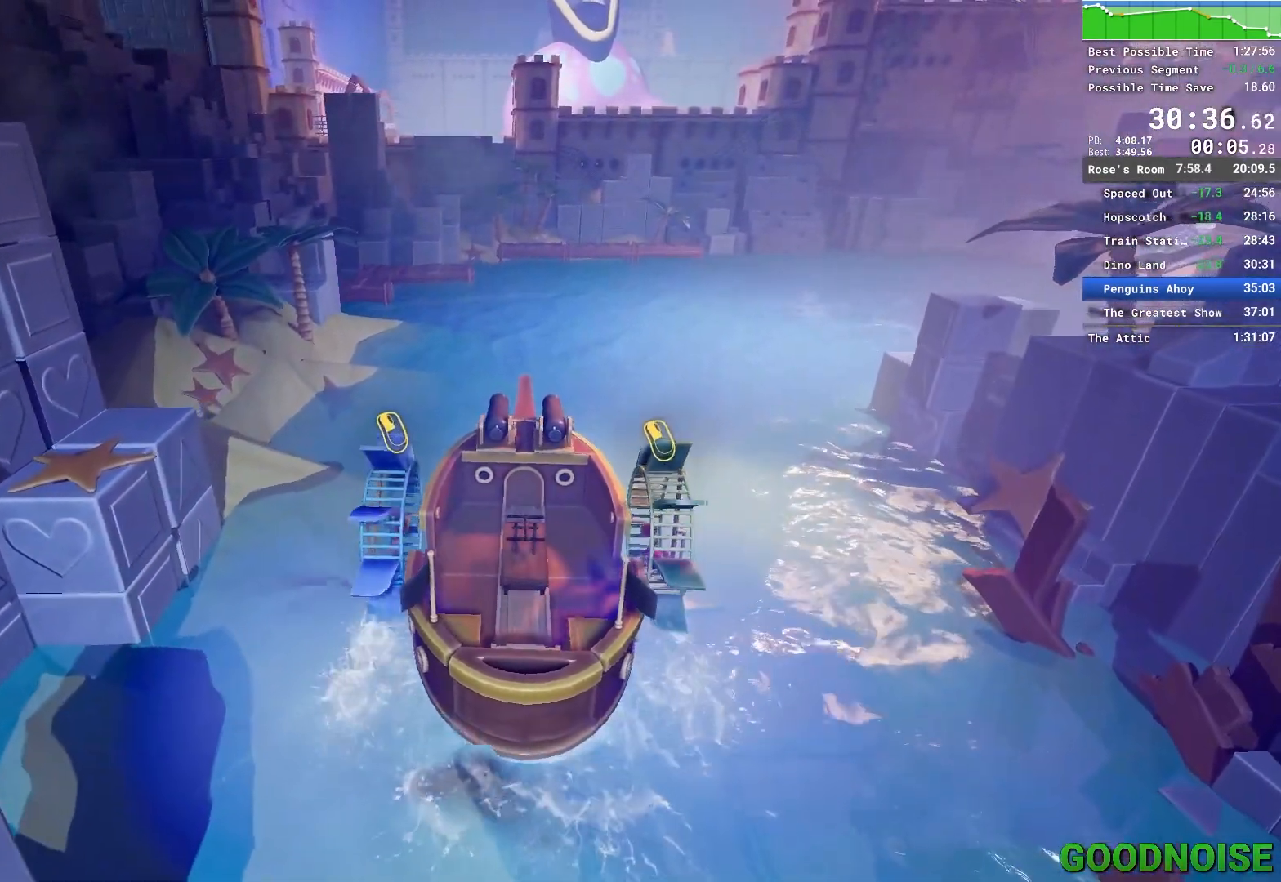
{"keys": ["w"], "mouse": [], "events": [[333, "d", "up"]]}
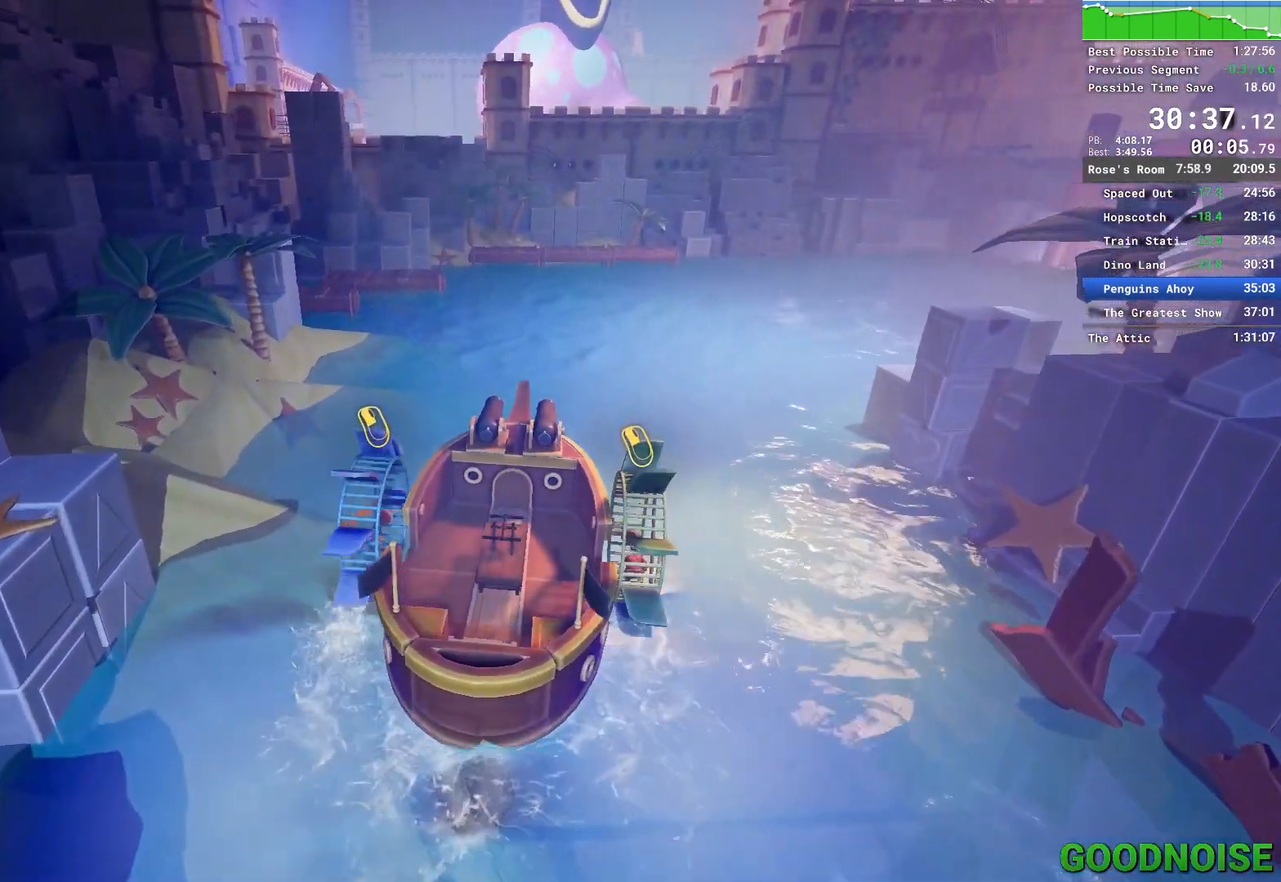
{"keys": ["w"], "mouse": [], "events": [[17, "d", "down"], [250, "d", "up"]]}
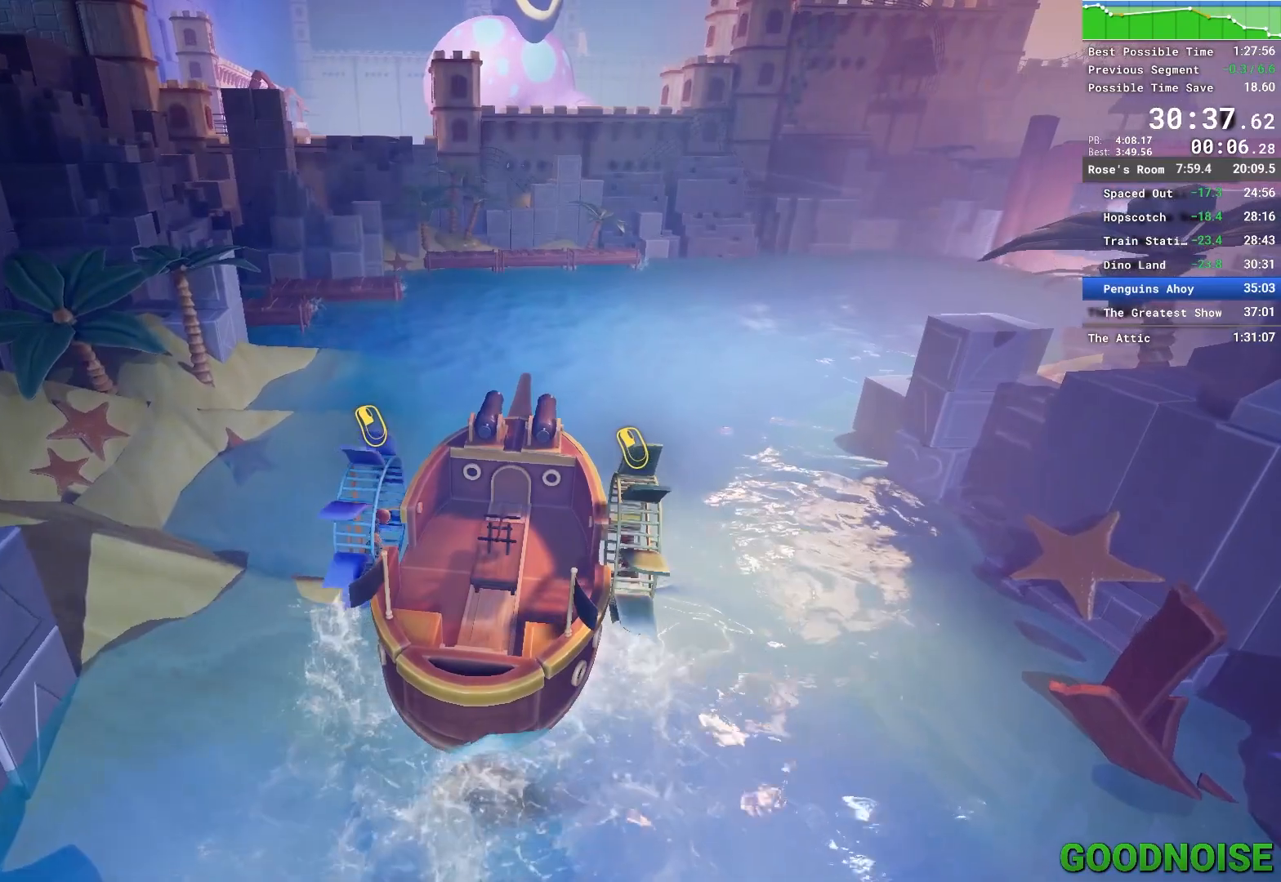
{"keys": ["w"], "mouse": [], "events": []}
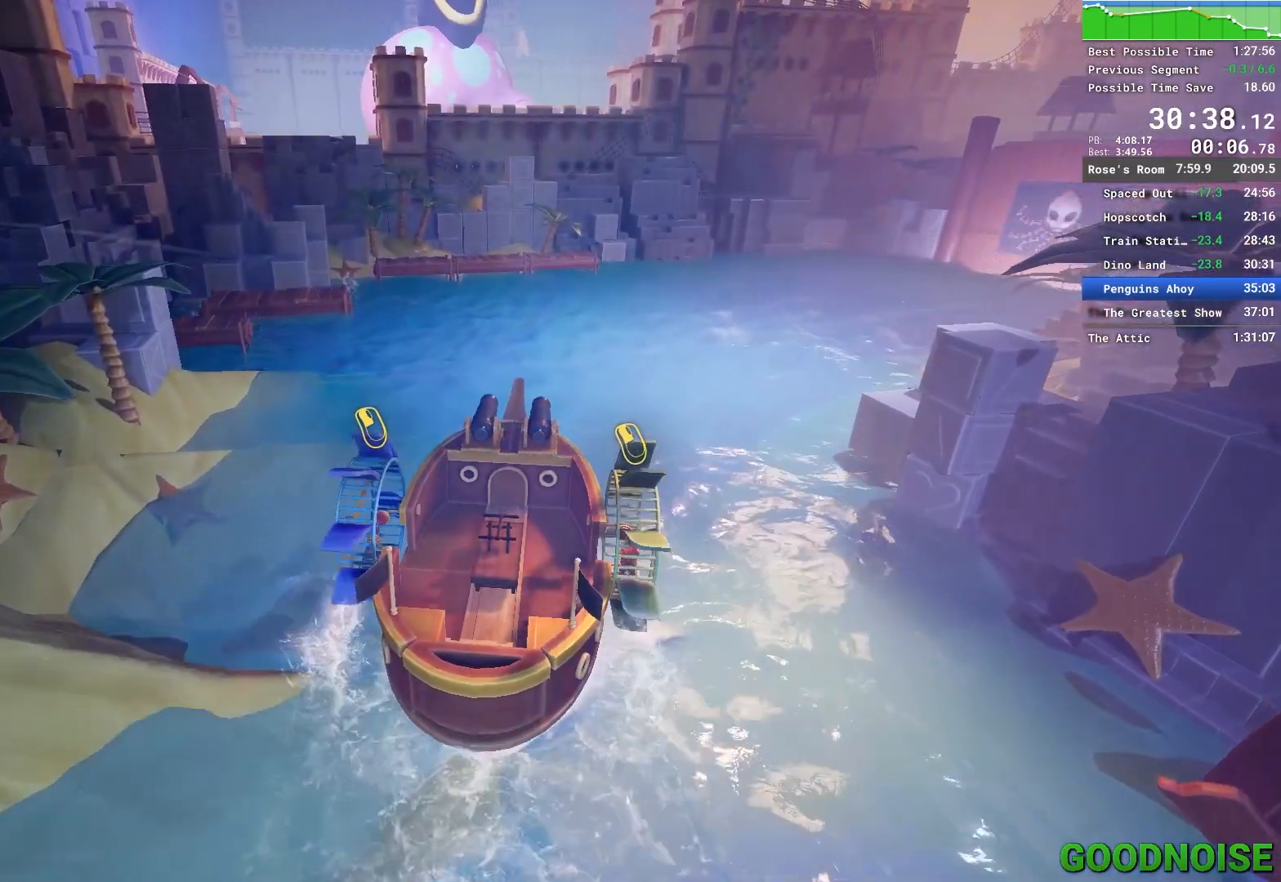
{"keys": ["d", "w"], "mouse": [], "events": [[50, "d", "down"]]}
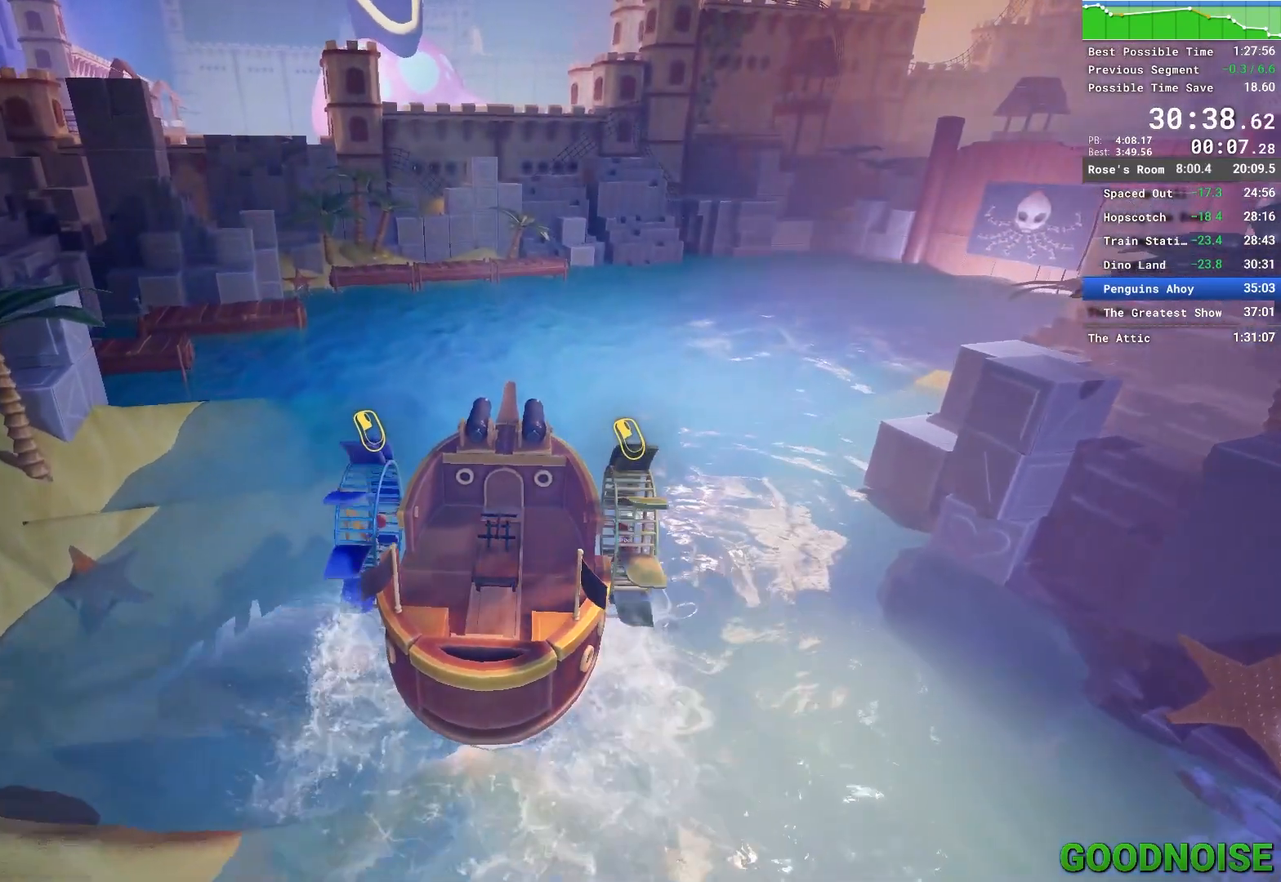
{"keys": ["d", "w"], "mouse": [], "events": [[117, "w", "up"], [217, "w", "down"]]}
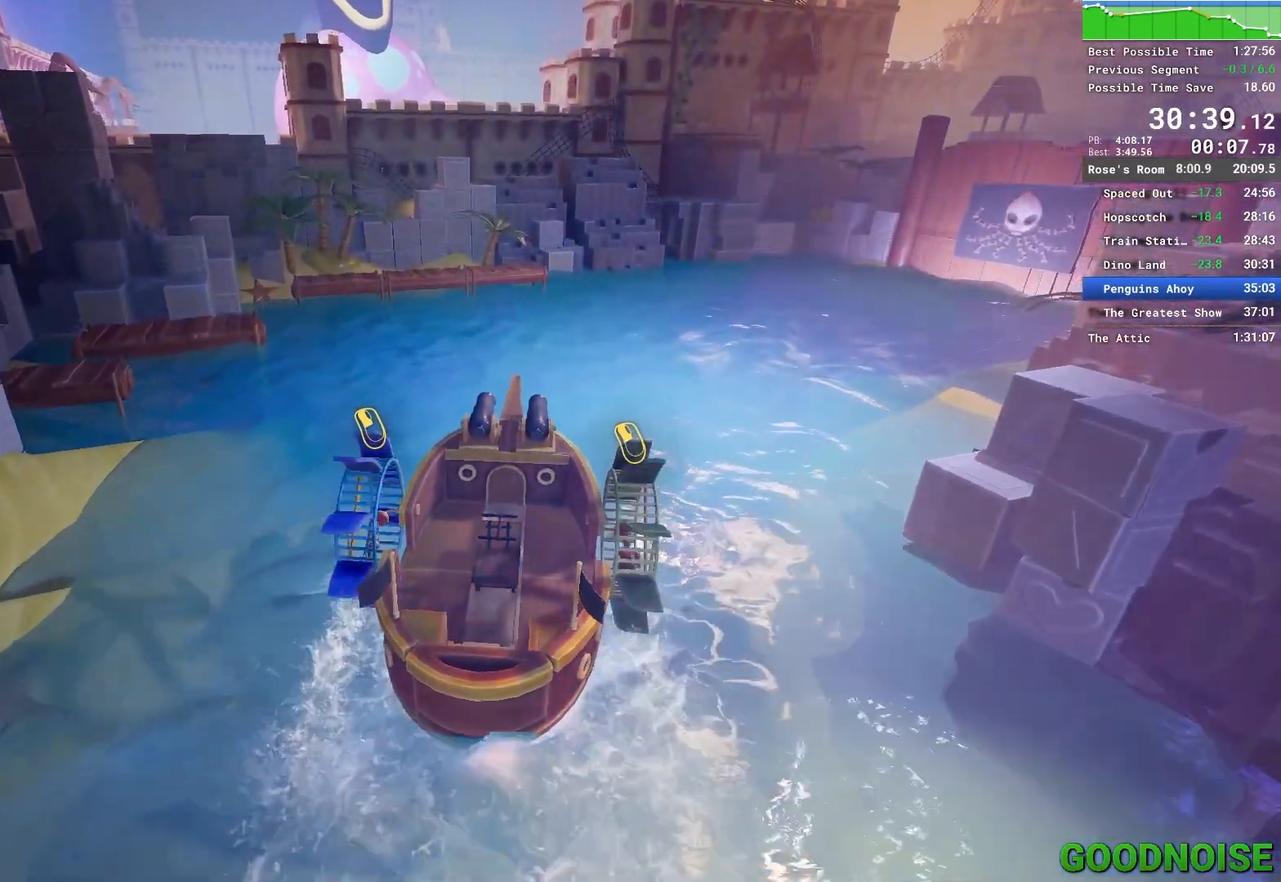
{"keys": ["w"], "mouse": [], "events": [[83, "w", "up"], [267, "w", "down"], [417, "d", "up"]]}
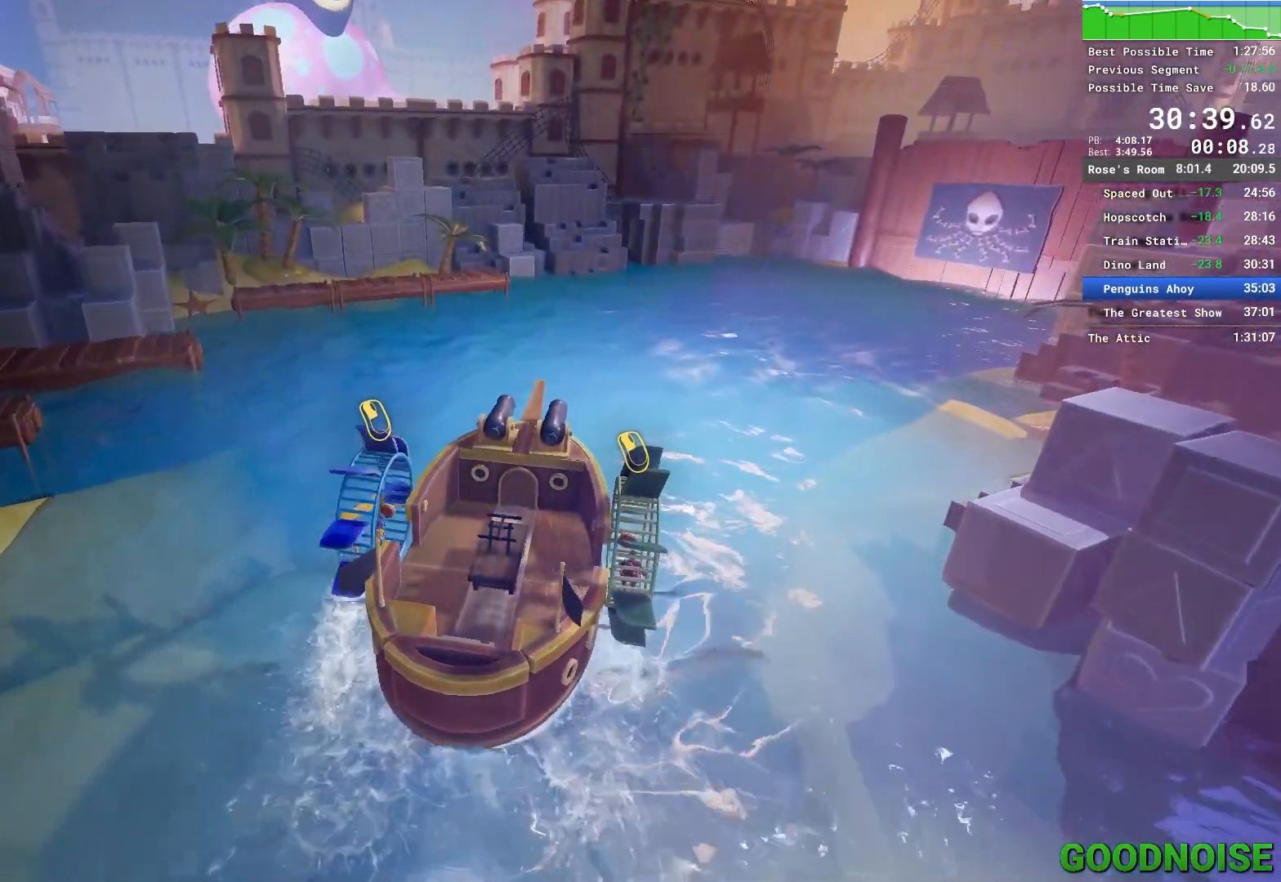
{"keys": ["w"], "mouse": ["left"], "events": [[183, "mouse_left", "down"]]}
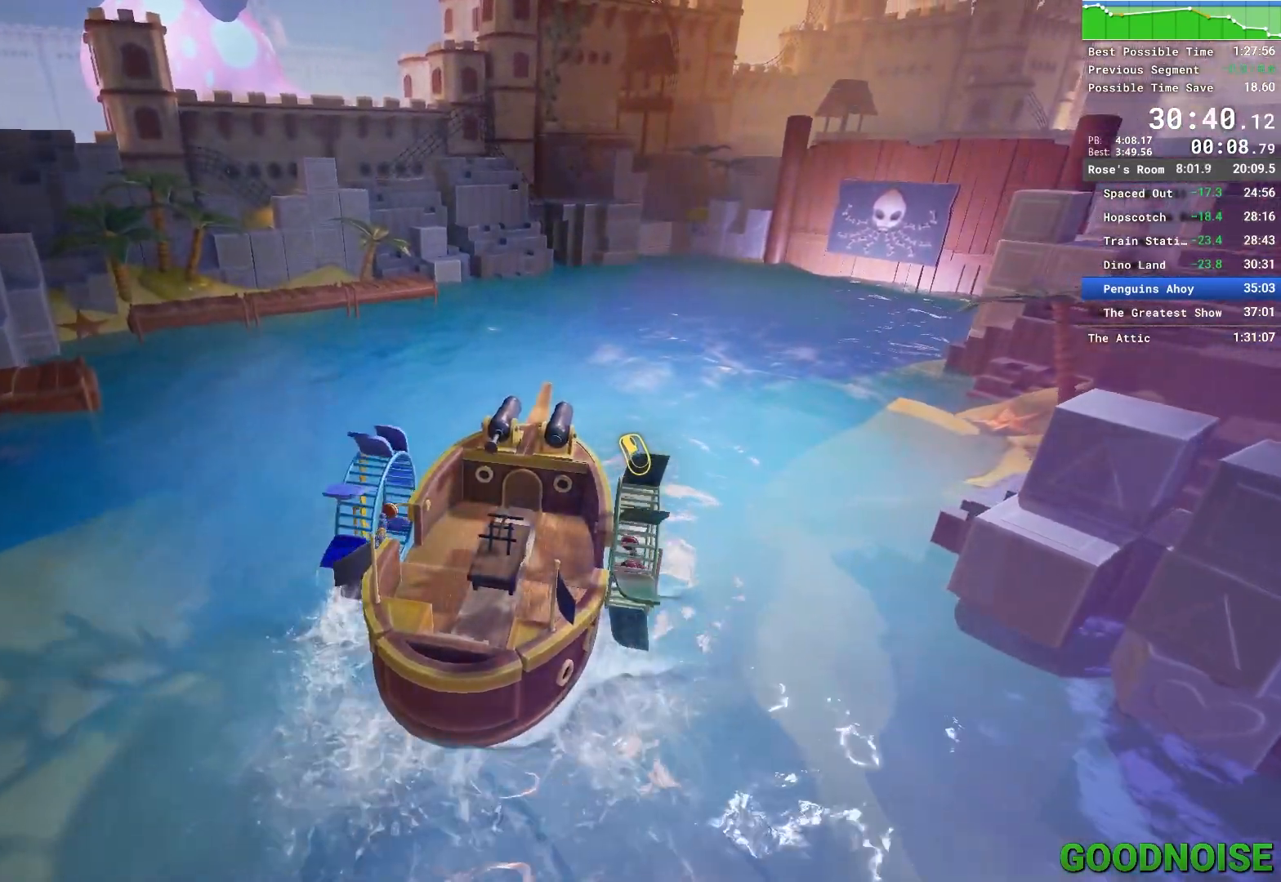
{"keys": ["w"], "mouse": ["left"], "events": []}
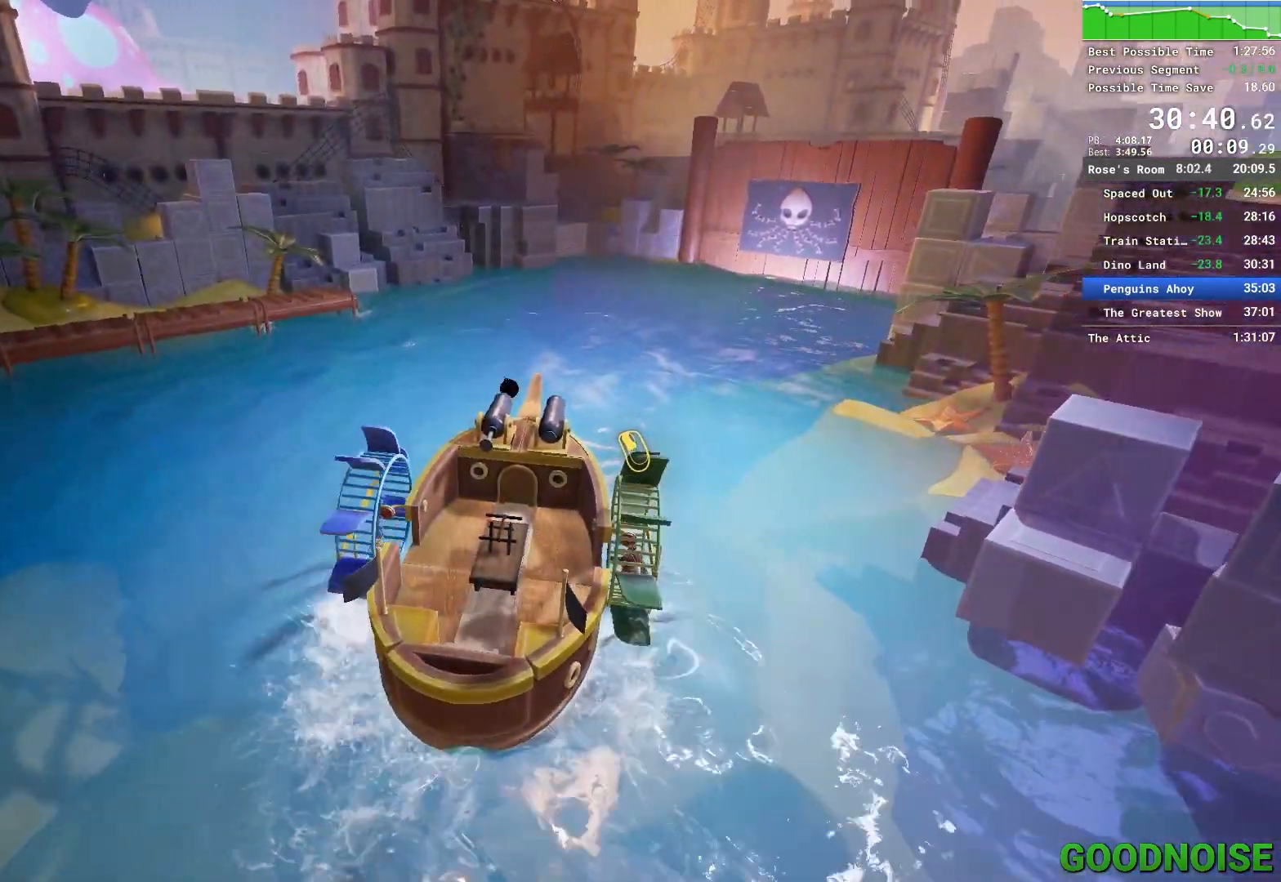
{"keys": ["w"], "mouse": ["left"], "events": [[33, "mouse_left", "up"], [417, "mouse_left", "down"]]}
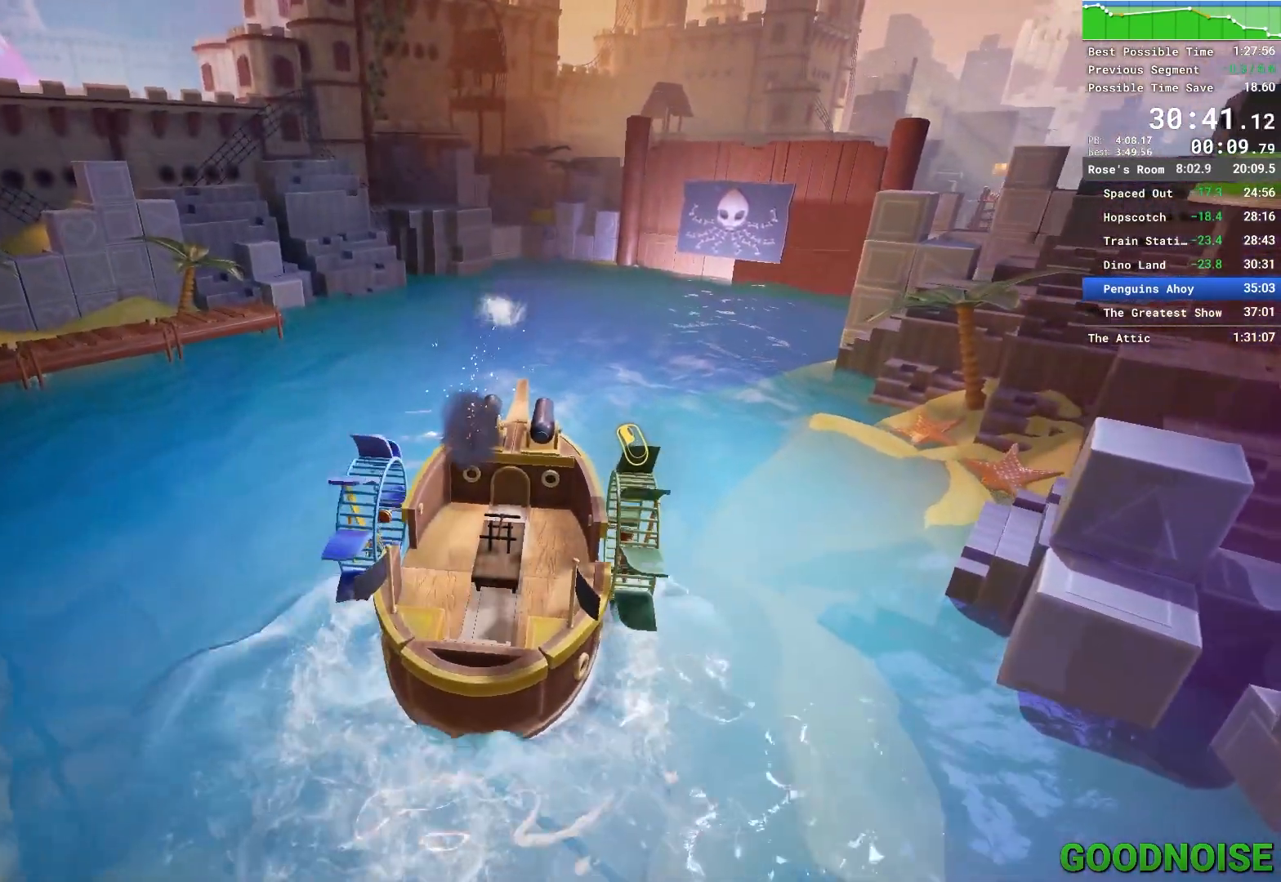
{"keys": ["d", "w"], "mouse": ["left"], "events": [[383, "d", "down"]]}
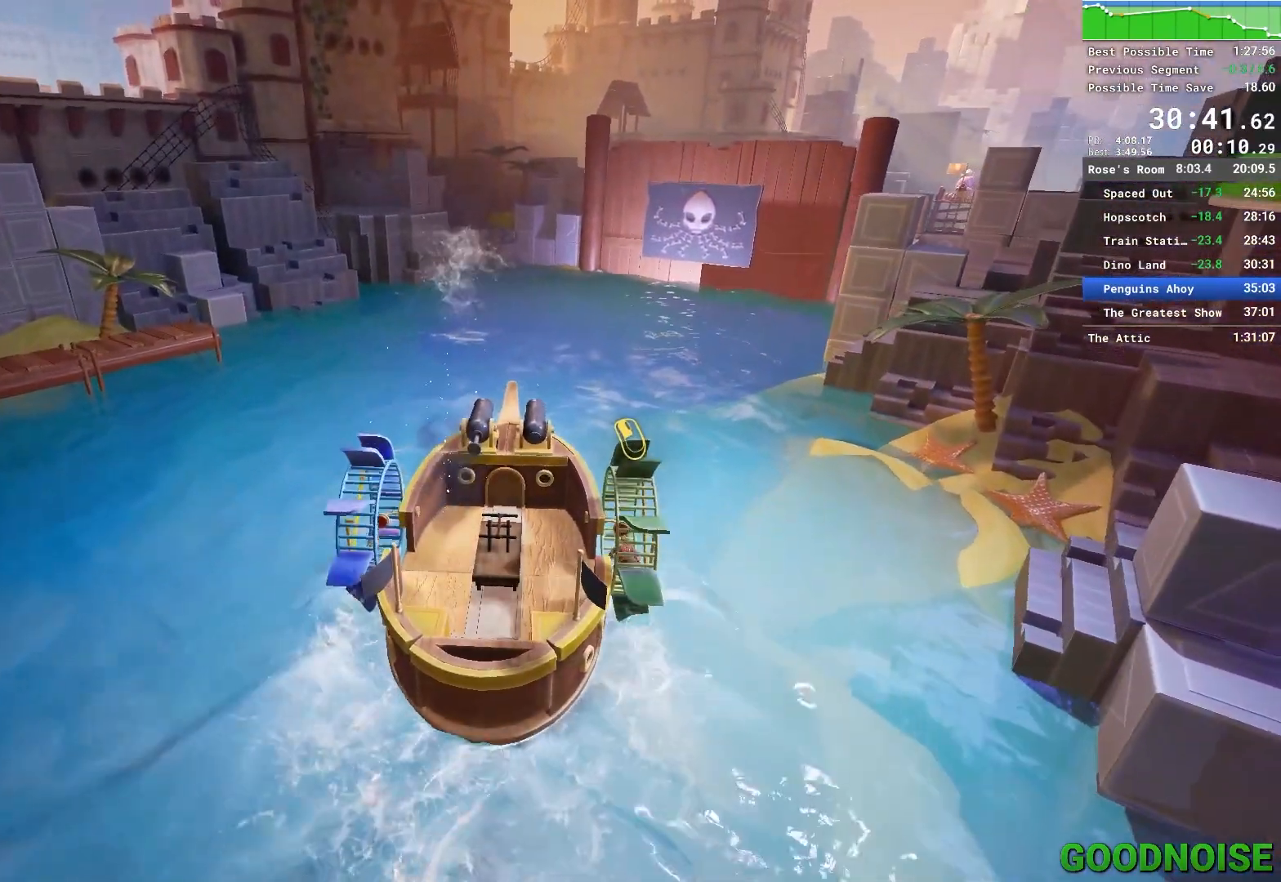
{"keys": ["d"], "mouse": ["left"], "events": [[117, "w", "up"]]}
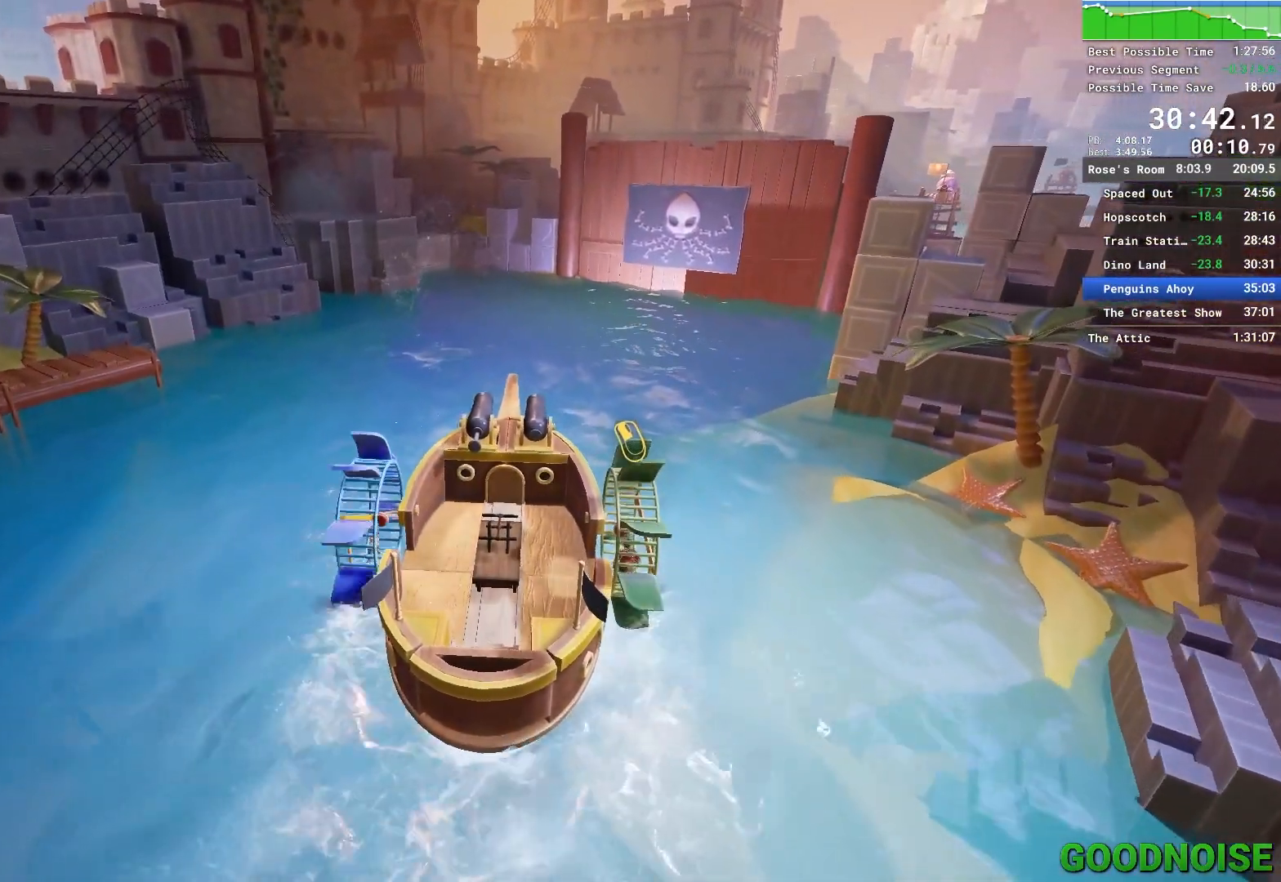
{"keys": ["w"], "mouse": ["left"], "events": [[33, "w", "down"], [133, "d", "up"]]}
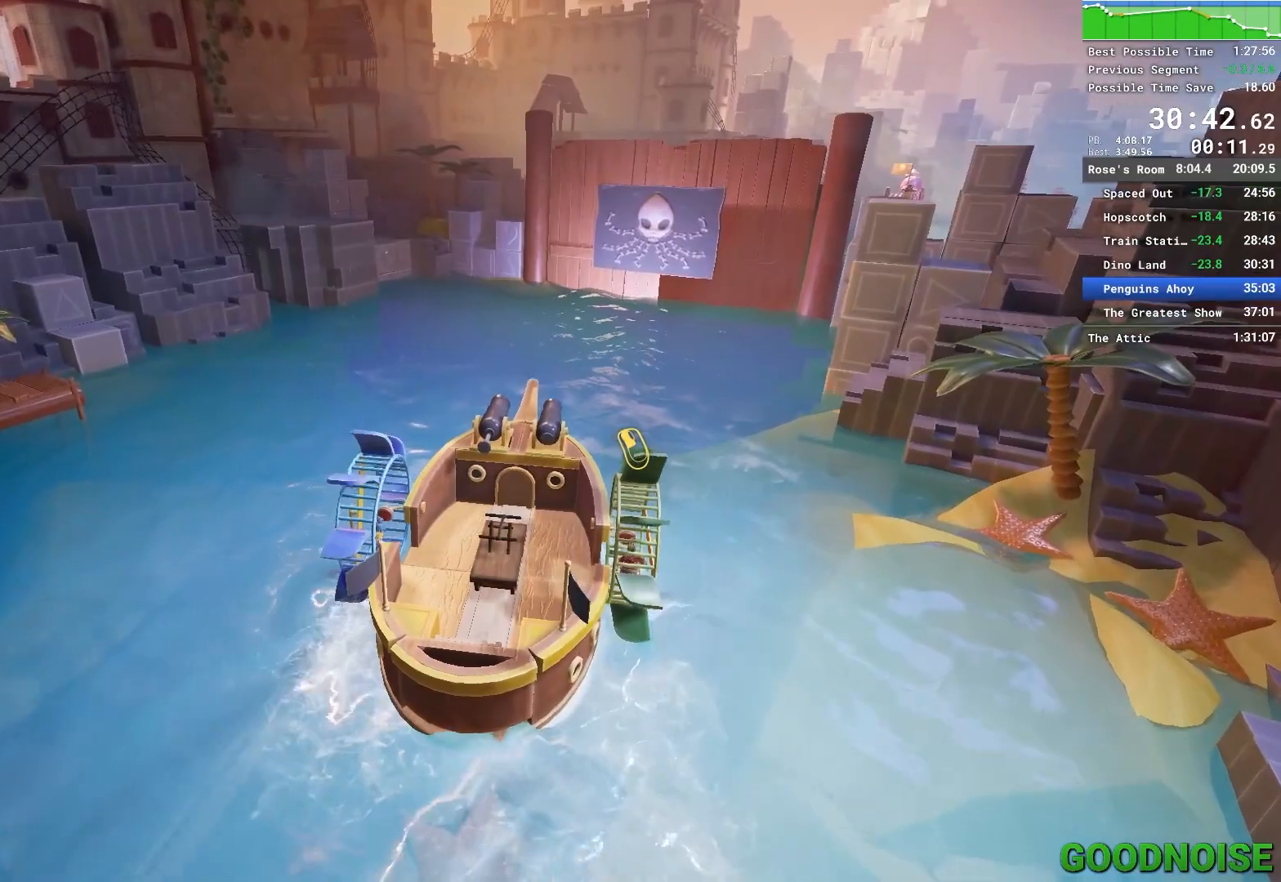
{"keys": ["w"], "mouse": ["left"], "events": []}
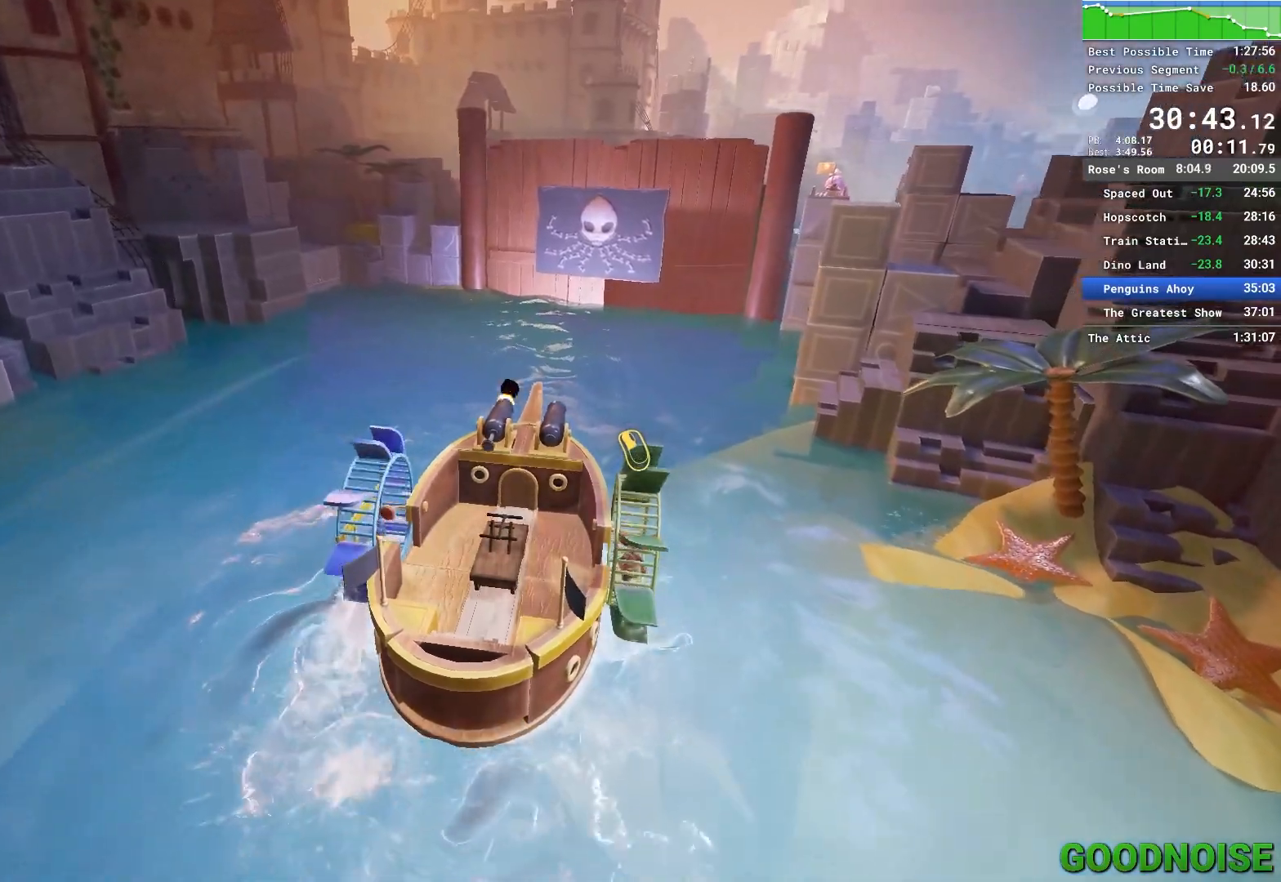
{"keys": ["w"], "mouse": ["left"], "events": [[17, "mouse_left", "up"], [200, "mouse_left", "down"], [350, "mouse_left", "up"], [433, "mouse_left", "down"]]}
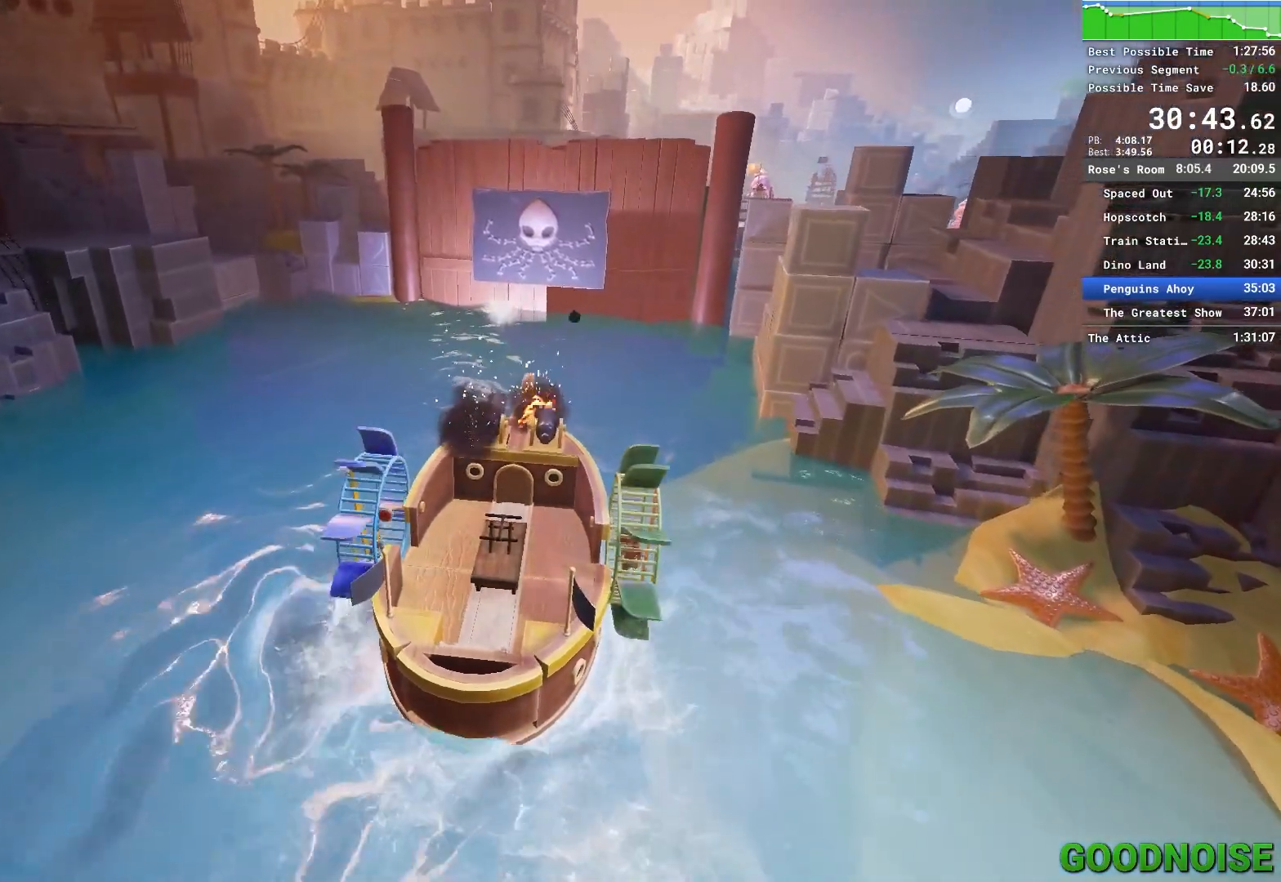
{"keys": ["w"], "mouse": ["left"], "events": [[33, "mouse_left", "up"], [133, "mouse_left", "down"], [217, "mouse_left", "up"], [317, "mouse_left", "down"], [417, "mouse_left", "up"], [450, "mouse_left", "down"]]}
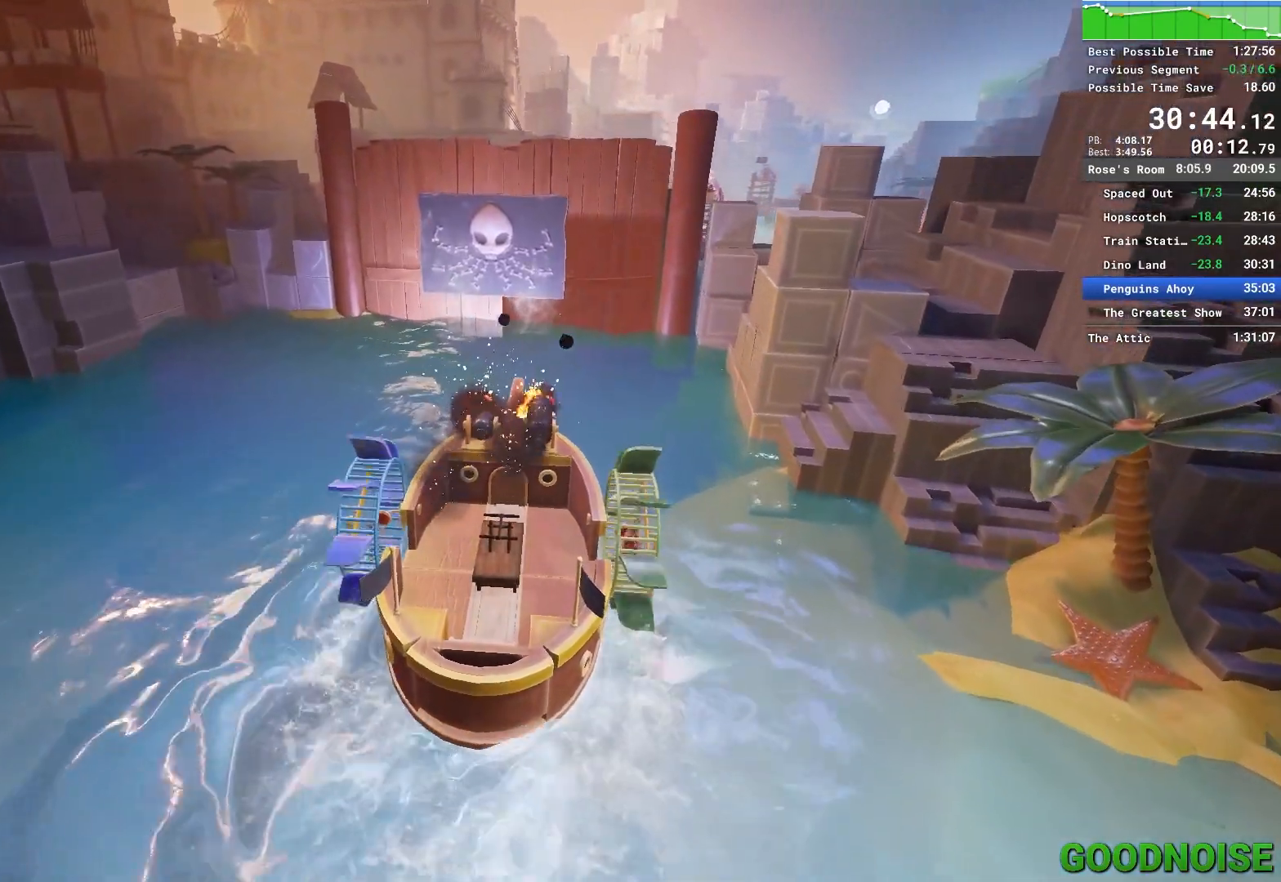
{"keys": ["w"], "mouse": [], "events": [[50, "mouse_left", "up"], [150, "mouse_left", "down"], [233, "mouse_left", "up"], [333, "mouse_left", "down"], [417, "mouse_left", "up"]]}
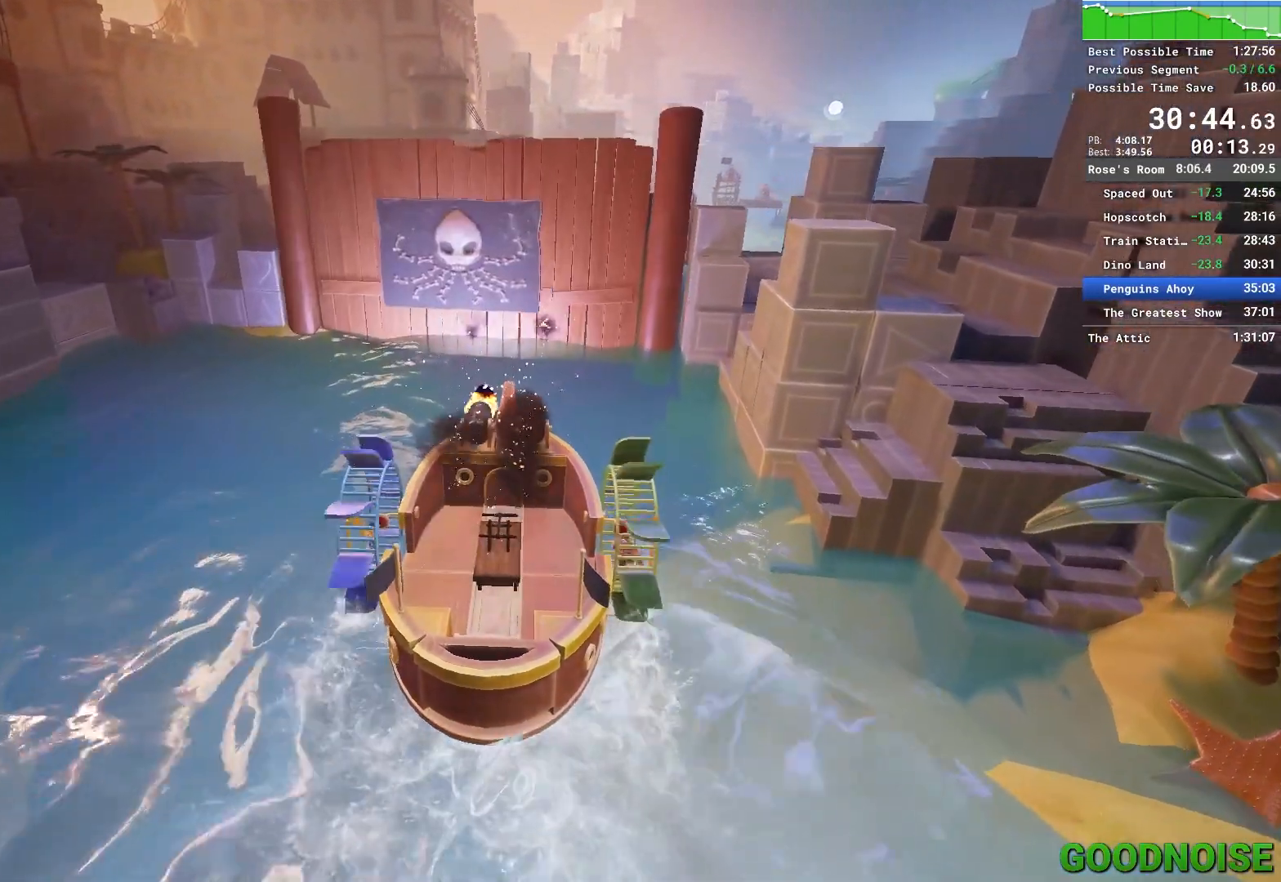
{"keys": ["w"], "mouse": ["left"], "events": [[67, "mouse_left", "down"], [117, "mouse_left", "up"], [217, "mouse_left", "down"]]}
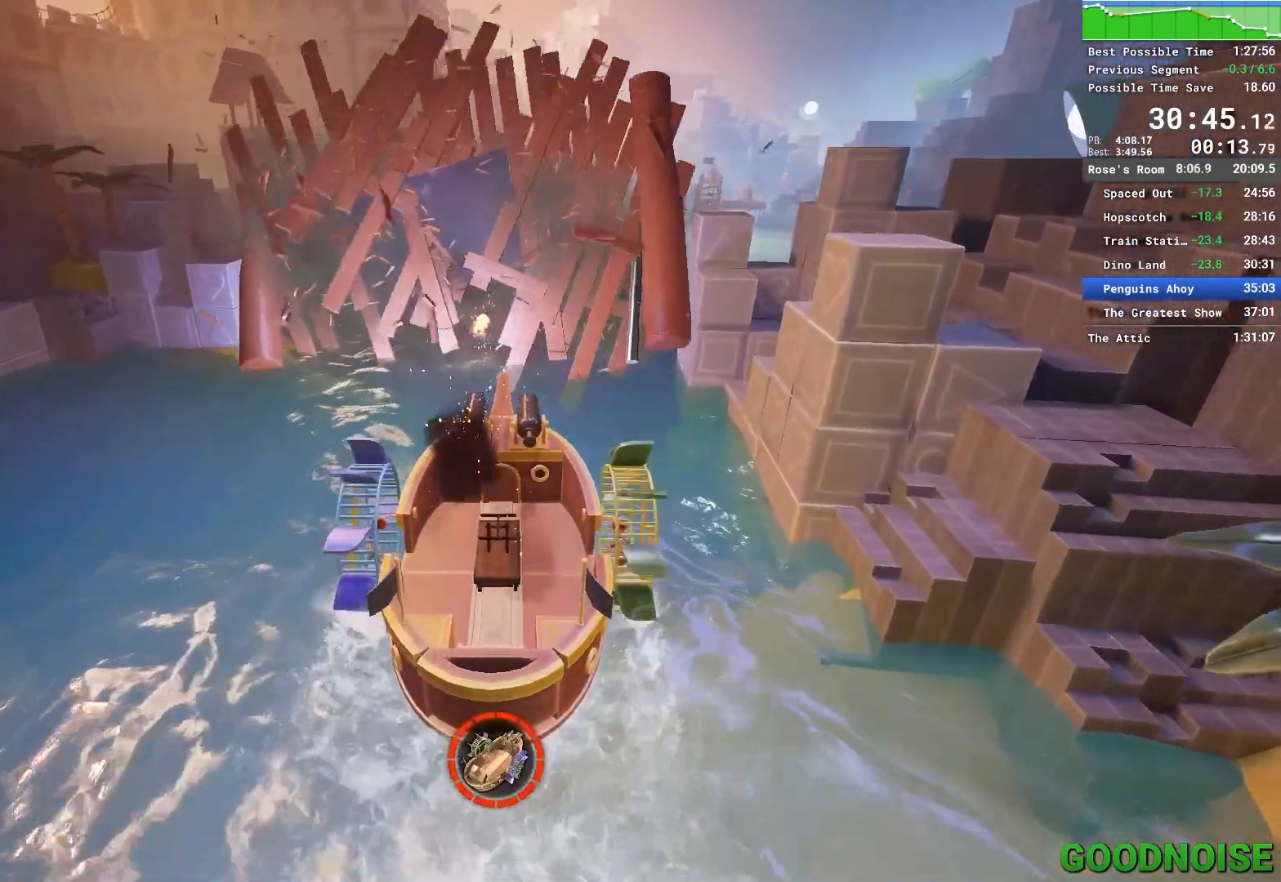
{"keys": ["w"], "mouse": ["left"], "events": []}
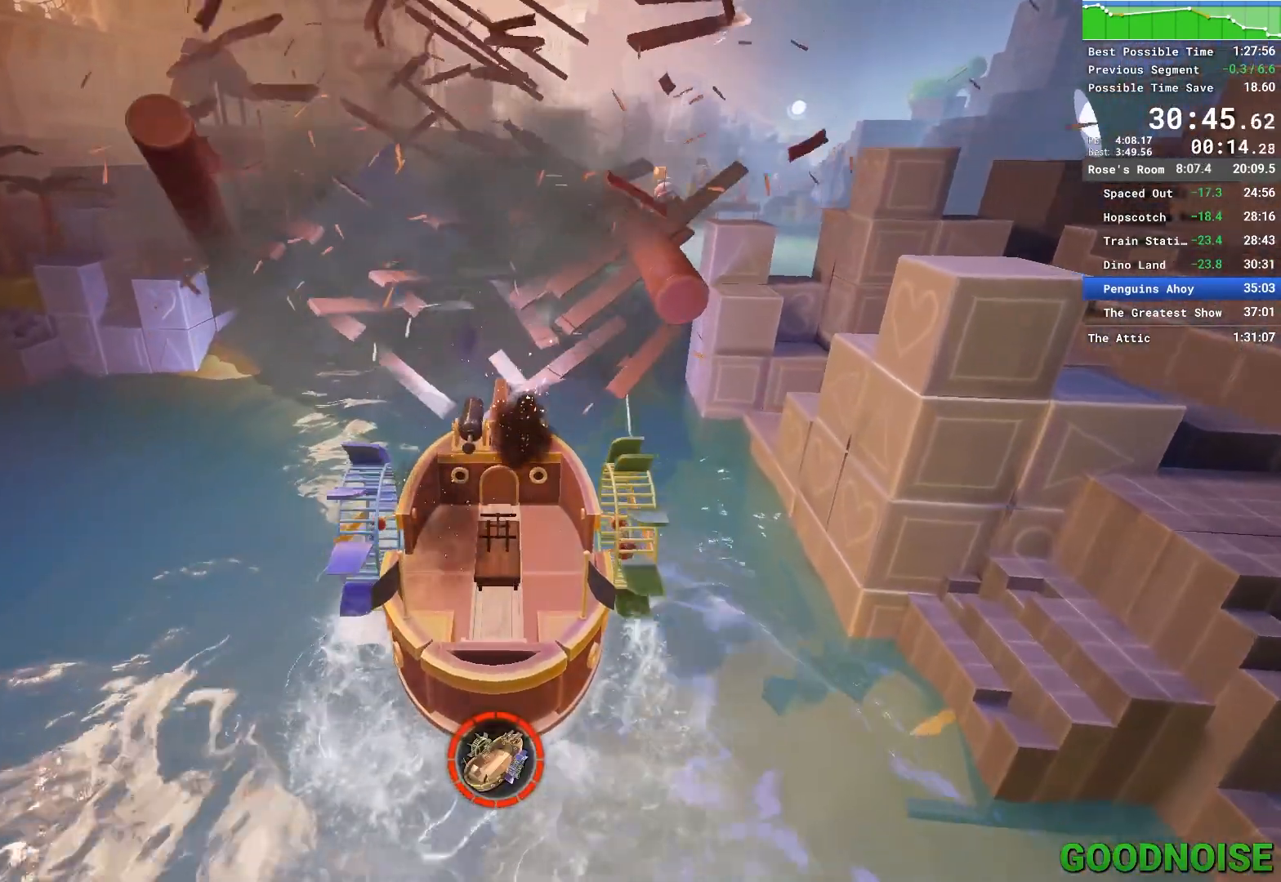
{"keys": ["d"], "mouse": ["left"], "events": [[300, "d", "down"], [367, "w", "up"]]}
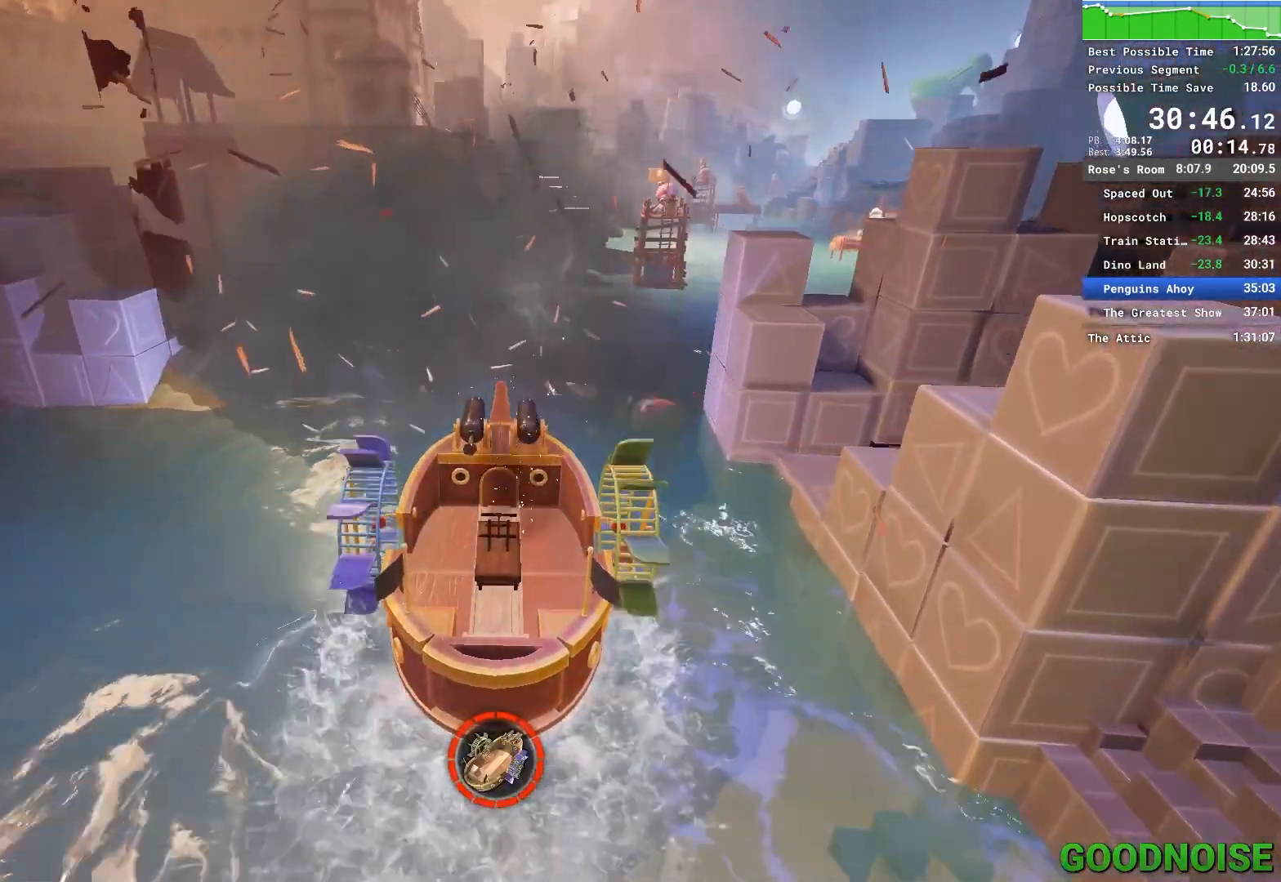
{"keys": ["w"], "mouse": ["left"], "events": [[117, "w", "down"], [200, "d", "up"]]}
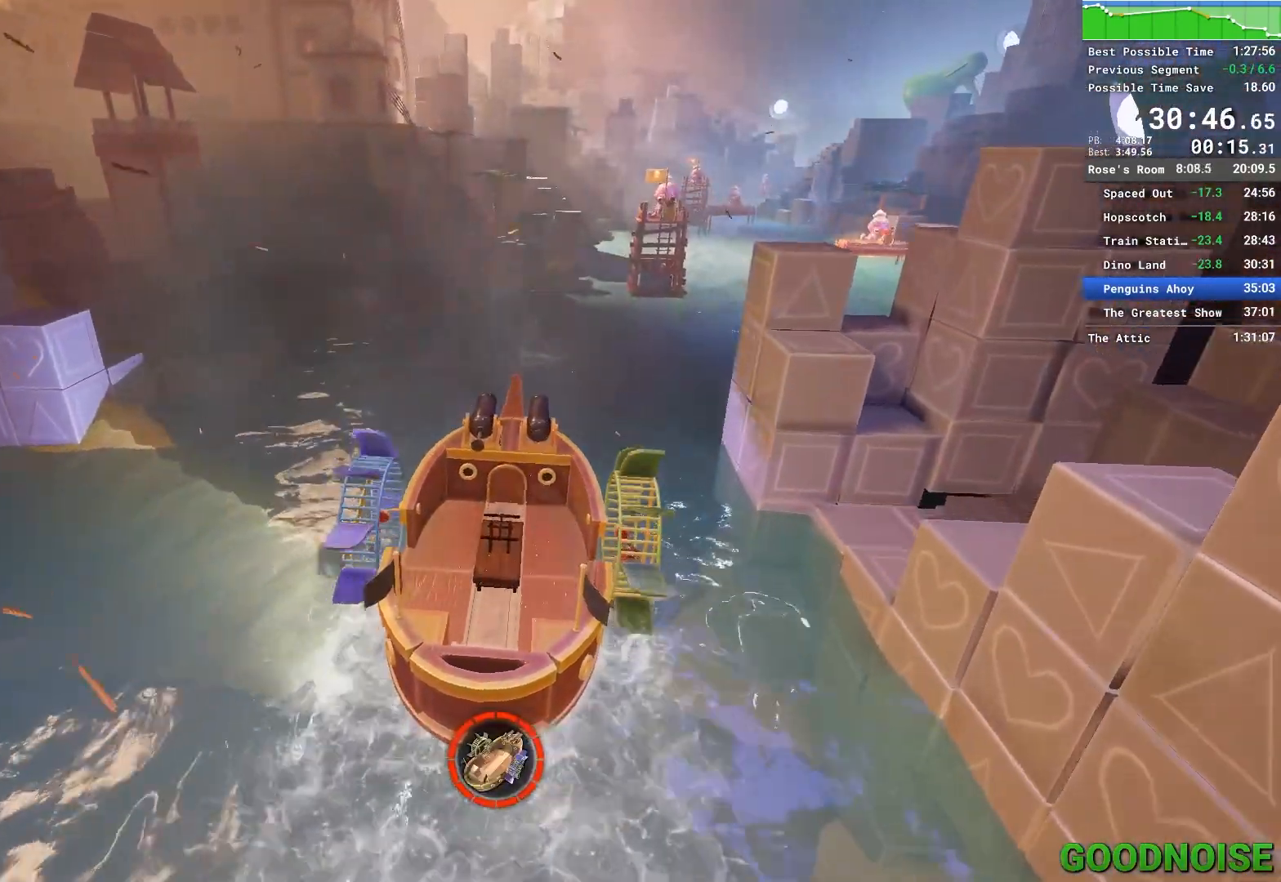
{"keys": ["d", "w"], "mouse": ["left"], "events": [[500, "d", "down"]]}
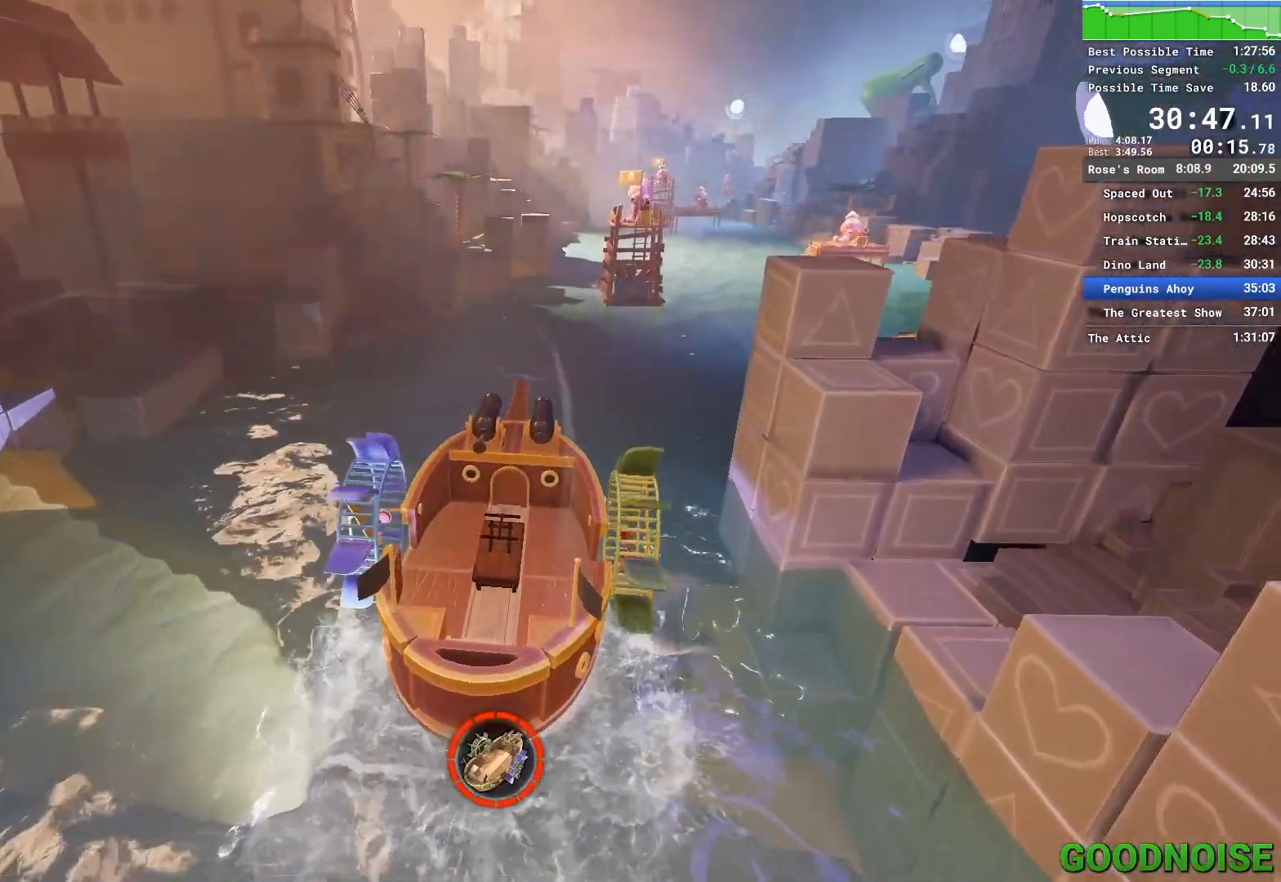
{"keys": ["w"], "mouse": ["left"], "events": [[383, "d", "up"]]}
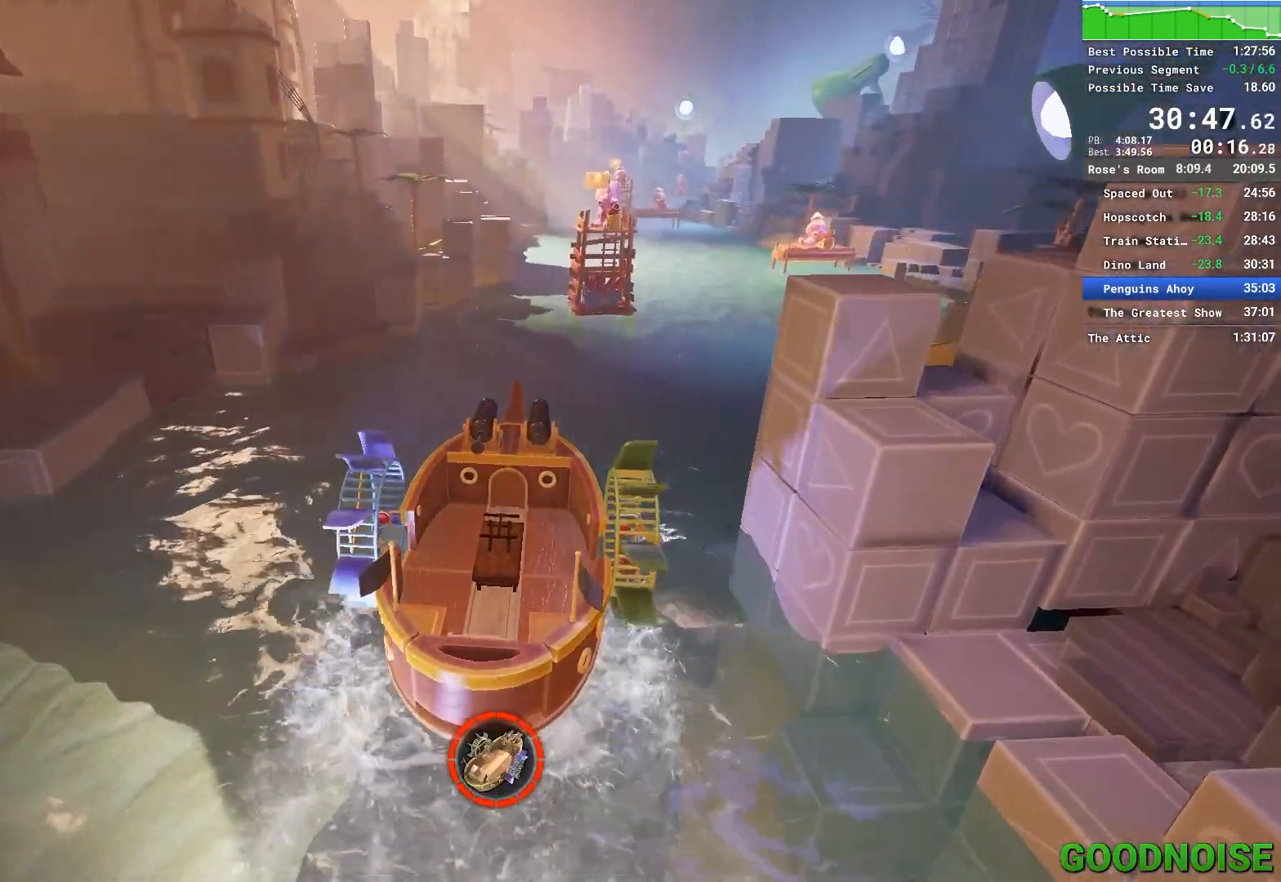
{"keys": ["w"], "mouse": ["left"], "events": [[217, "d", "down"], [433, "d", "up"]]}
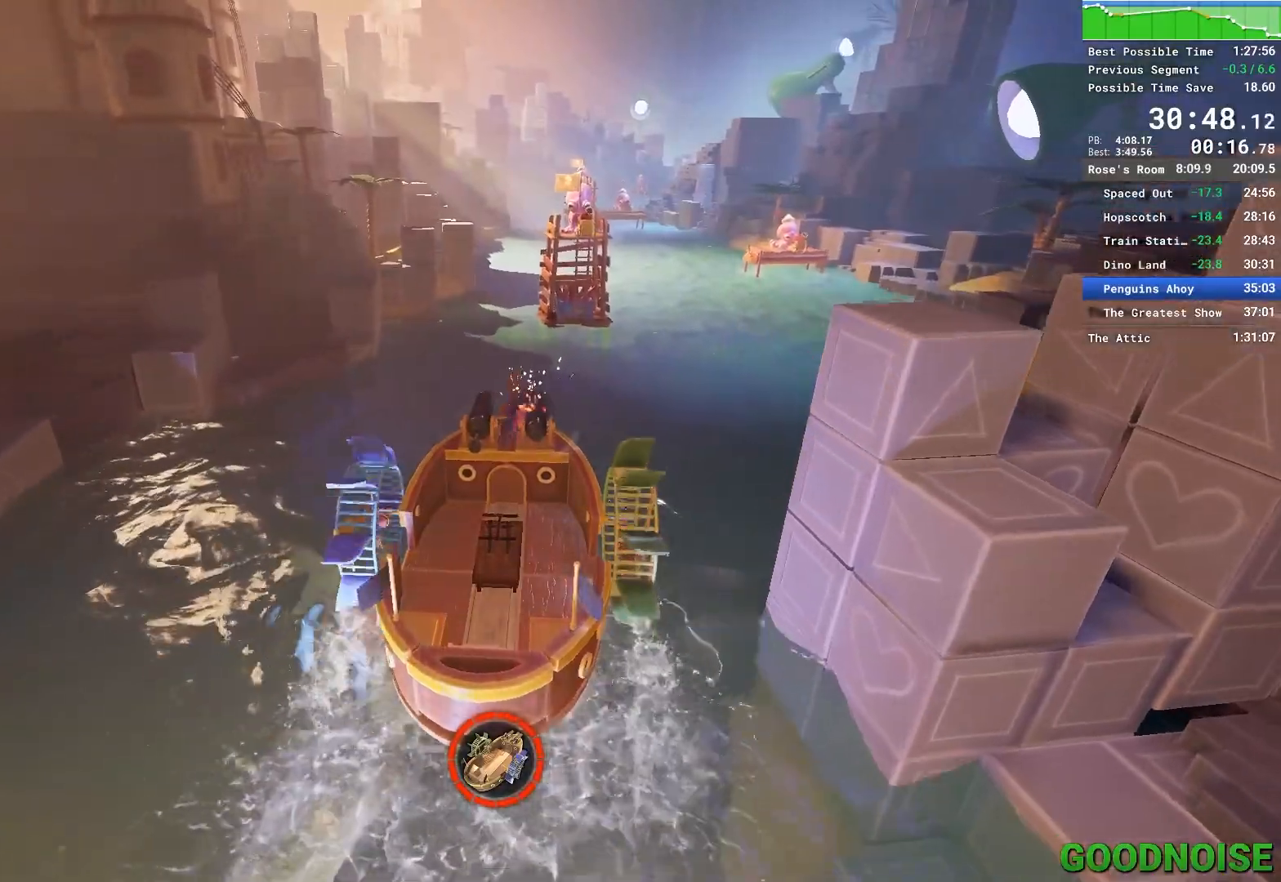
{"keys": ["w"], "mouse": ["left"], "events": [[183, "mouse_left", "up"], [267, "mouse_left", "down"], [367, "mouse_left", "up"], [467, "mouse_left", "down"]]}
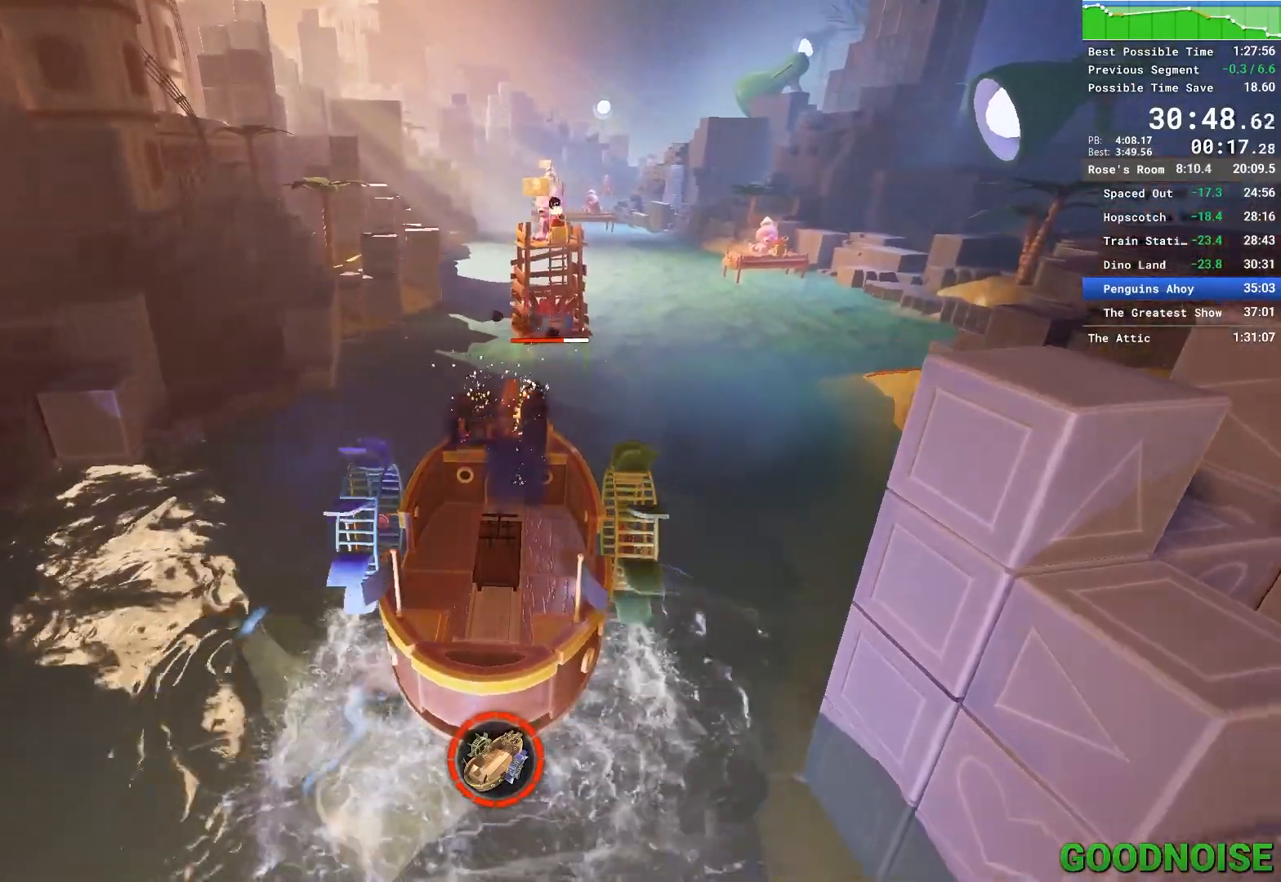
{"keys": ["w"], "mouse": [], "events": [[50, "mouse_left", "up"], [150, "mouse_left", "down"], [233, "mouse_left", "up"], [333, "mouse_left", "down"], [417, "mouse_left", "up"]]}
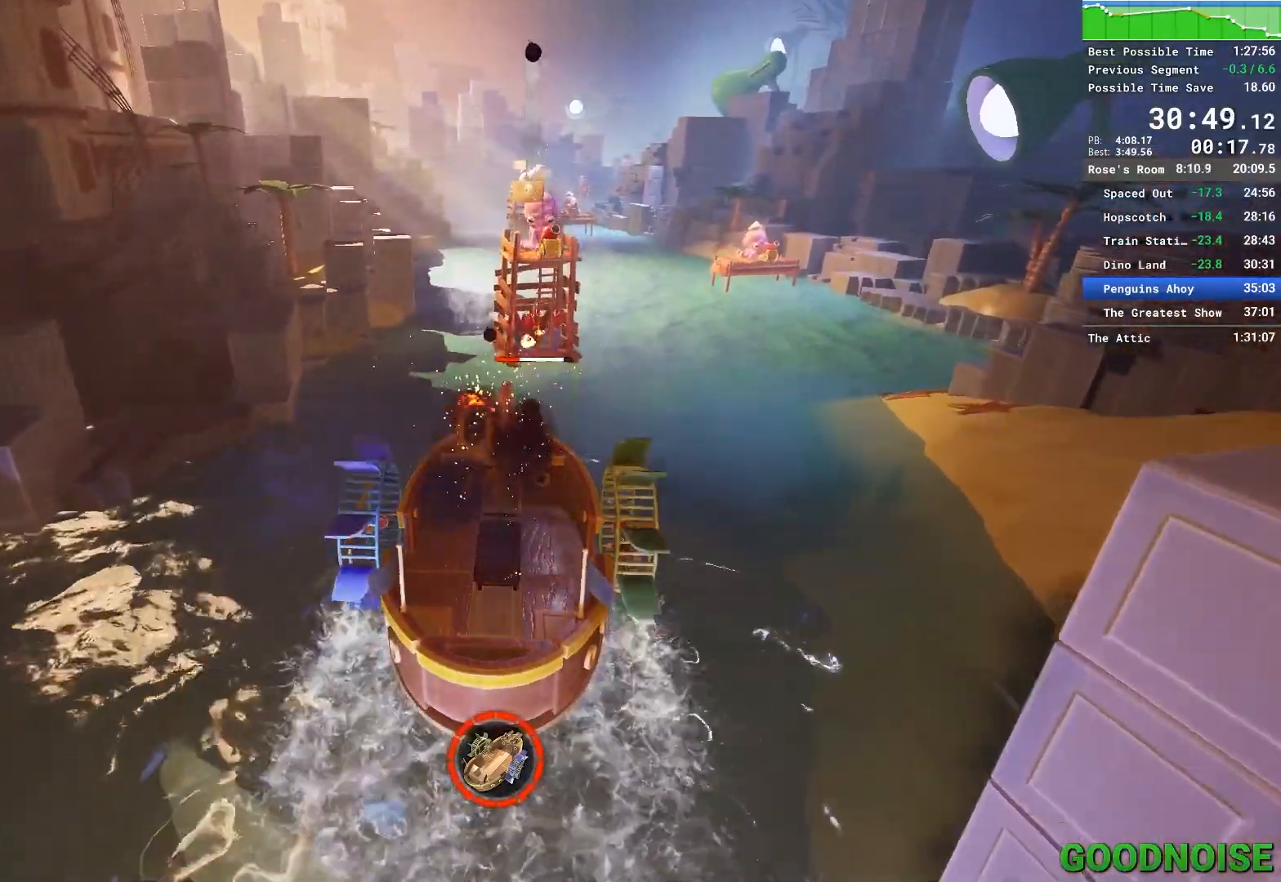
{"keys": ["w"], "mouse": ["left"], "events": [[17, "mouse_left", "down"], [117, "mouse_left", "up"], [267, "mouse_left", "down"]]}
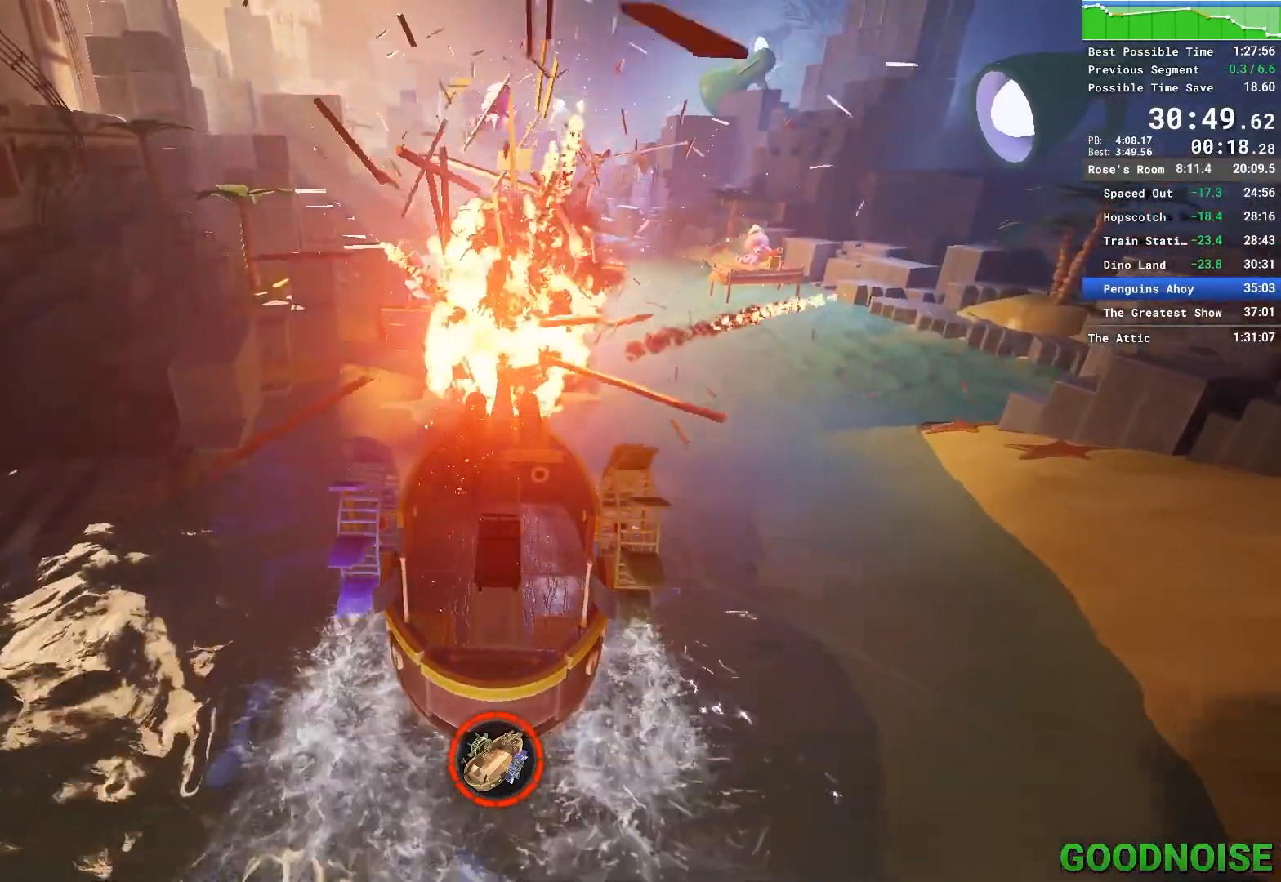
{"keys": ["w"], "mouse": ["left"], "events": []}
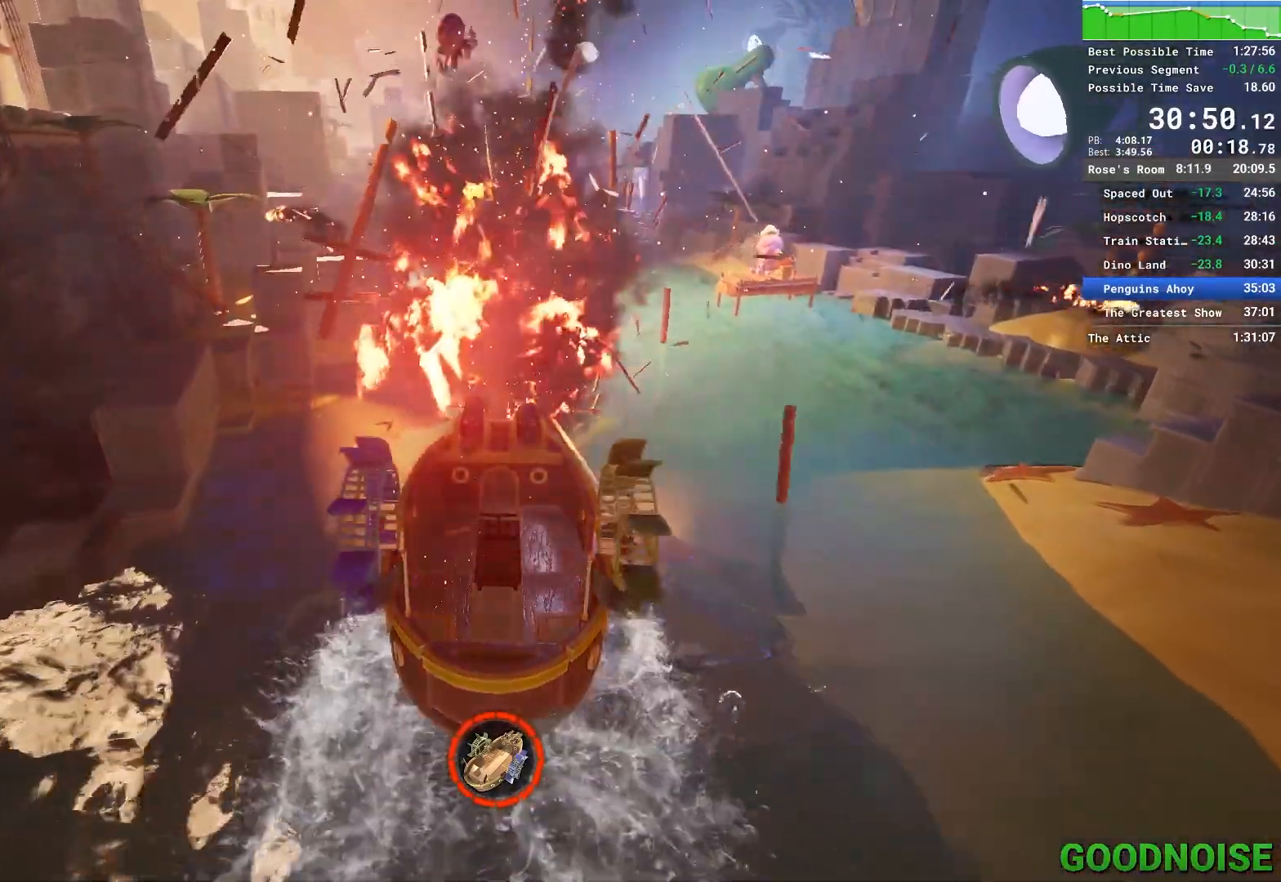
{"keys": ["w"], "mouse": ["left"], "events": []}